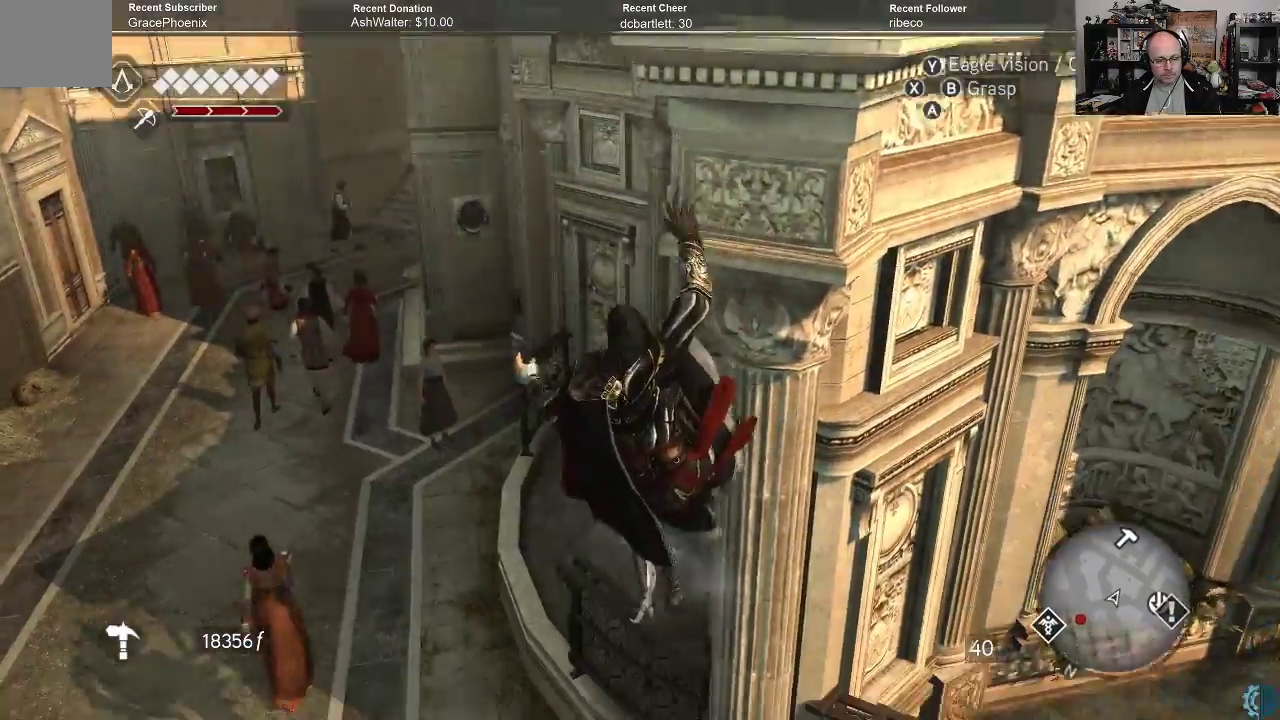
Gameplay with a controller (Xbox layout); each line is a JSON object with the inputs held at the frame after it. "events" lists button and stick changes between this image and that frame as [ms after this image, input, new state], when the widget could be followed in between.
{"buttons": [], "left_stick": "center", "right_stick": "center", "events": [[67, "B", "up"]]}
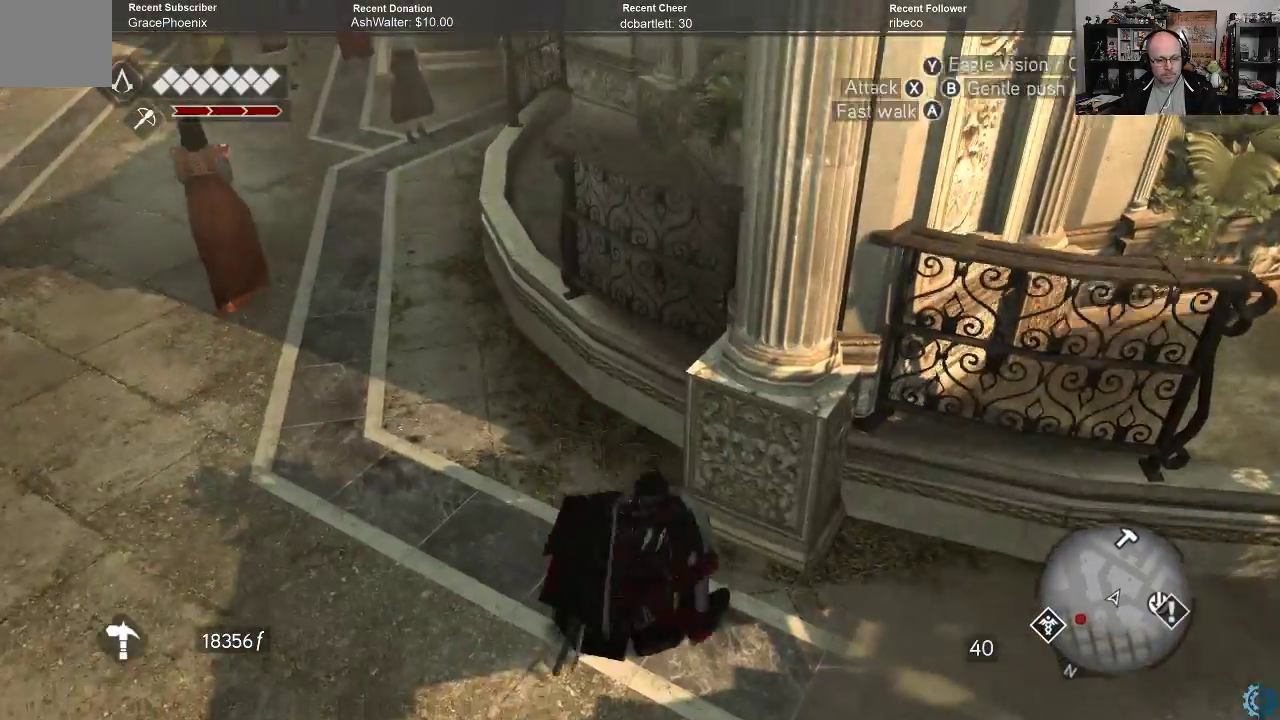
{"buttons": [], "left_stick": "center", "right_stick": "center", "events": []}
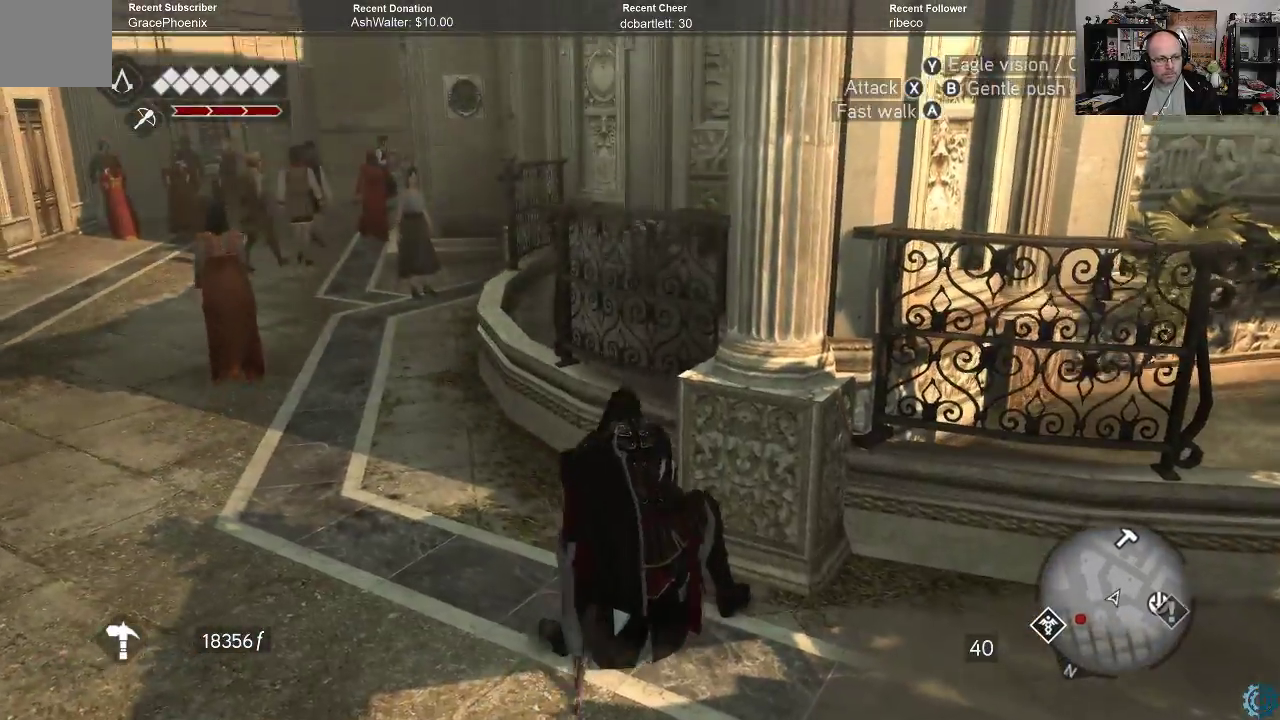
{"buttons": [], "left_stick": "center", "right_stick": "right", "events": [[200, "right_stick", "right"]]}
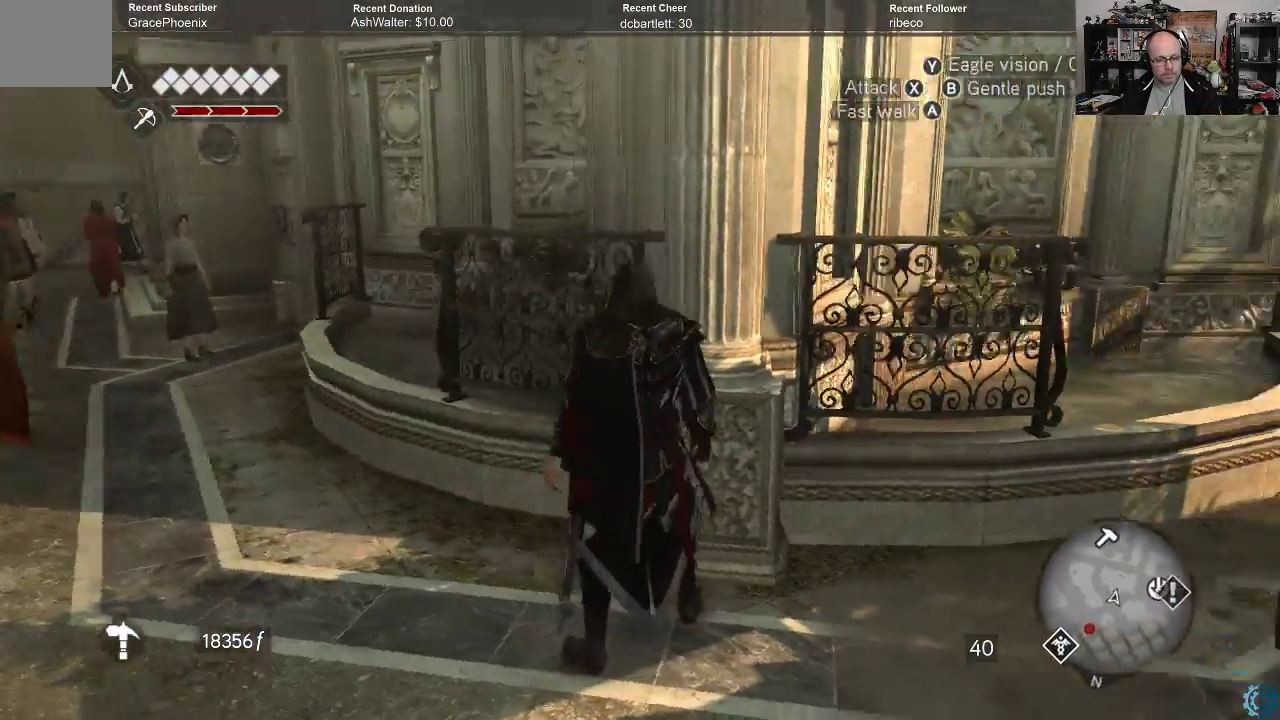
{"buttons": [], "left_stick": "center", "right_stick": "right", "events": []}
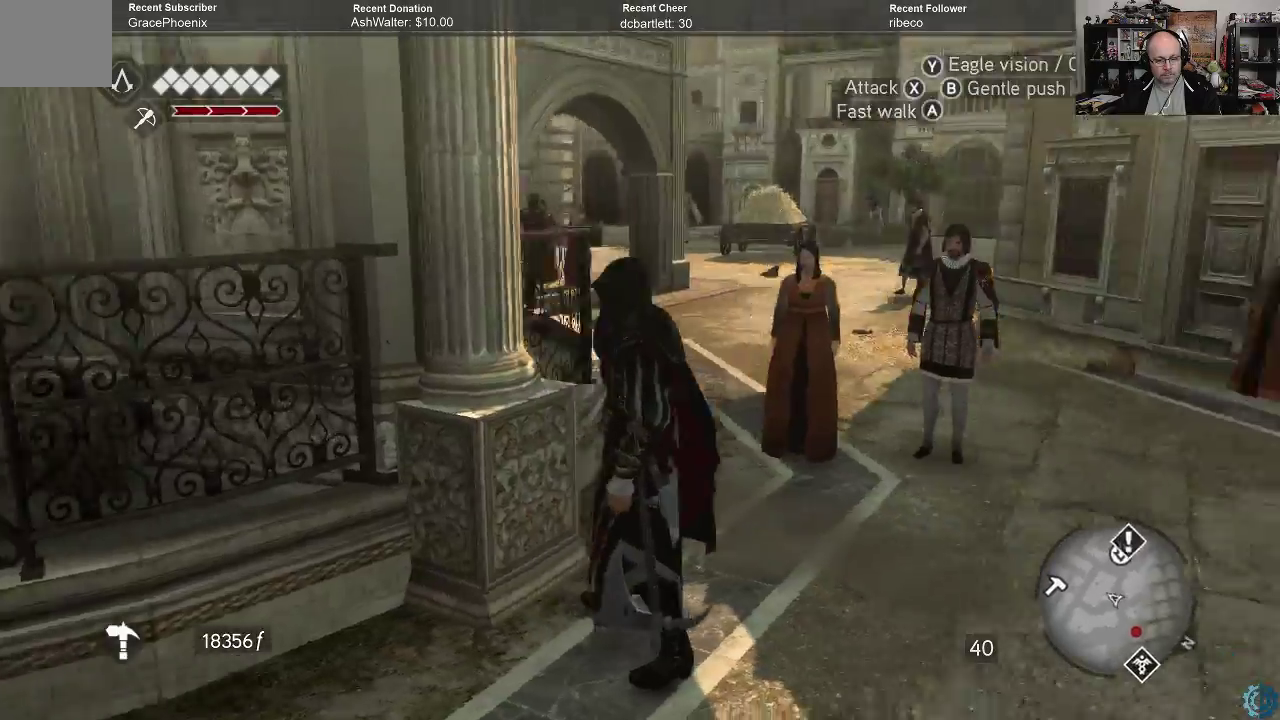
{"buttons": [], "left_stick": "up-right", "right_stick": "center", "events": [[100, "right_stick", "center"], [433, "left_stick", "right"], [500, "left_stick", "up-right"]]}
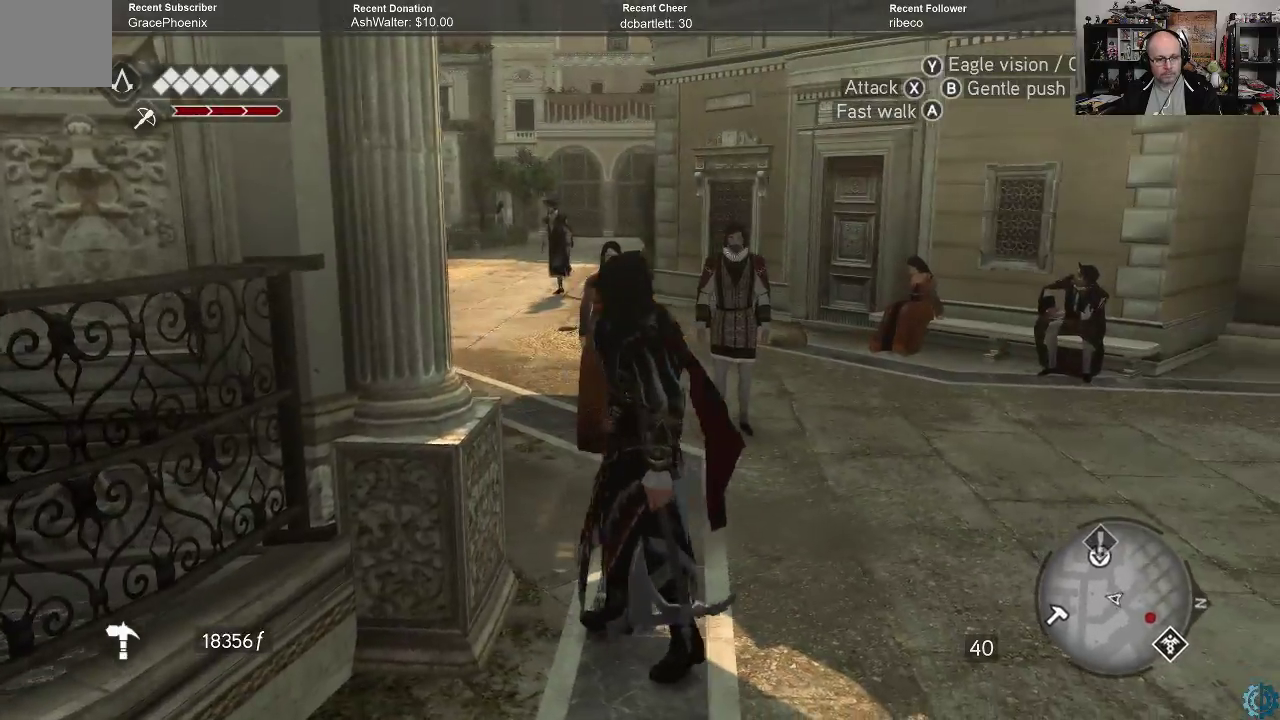
{"buttons": [], "left_stick": "right", "right_stick": "left", "events": [[400, "right_stick", "left"], [467, "left_stick", "right"]]}
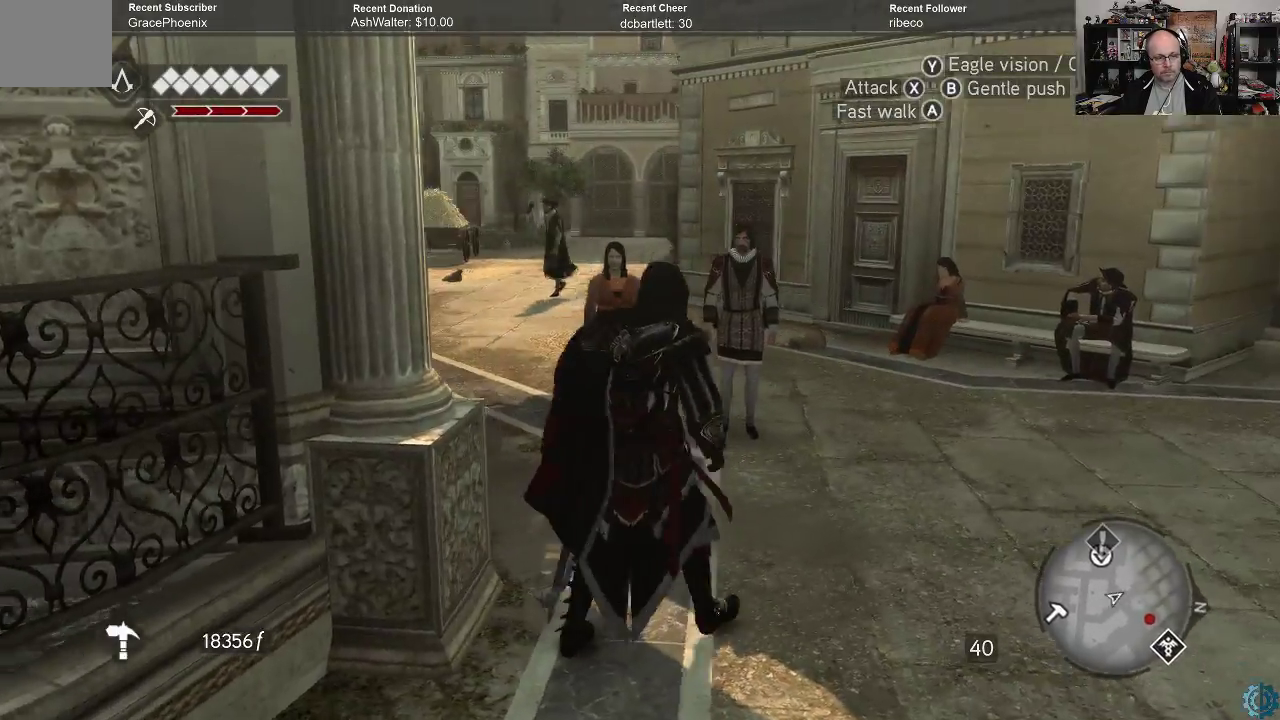
{"buttons": [], "left_stick": "right", "right_stick": "center", "events": [[100, "right_stick", "center"]]}
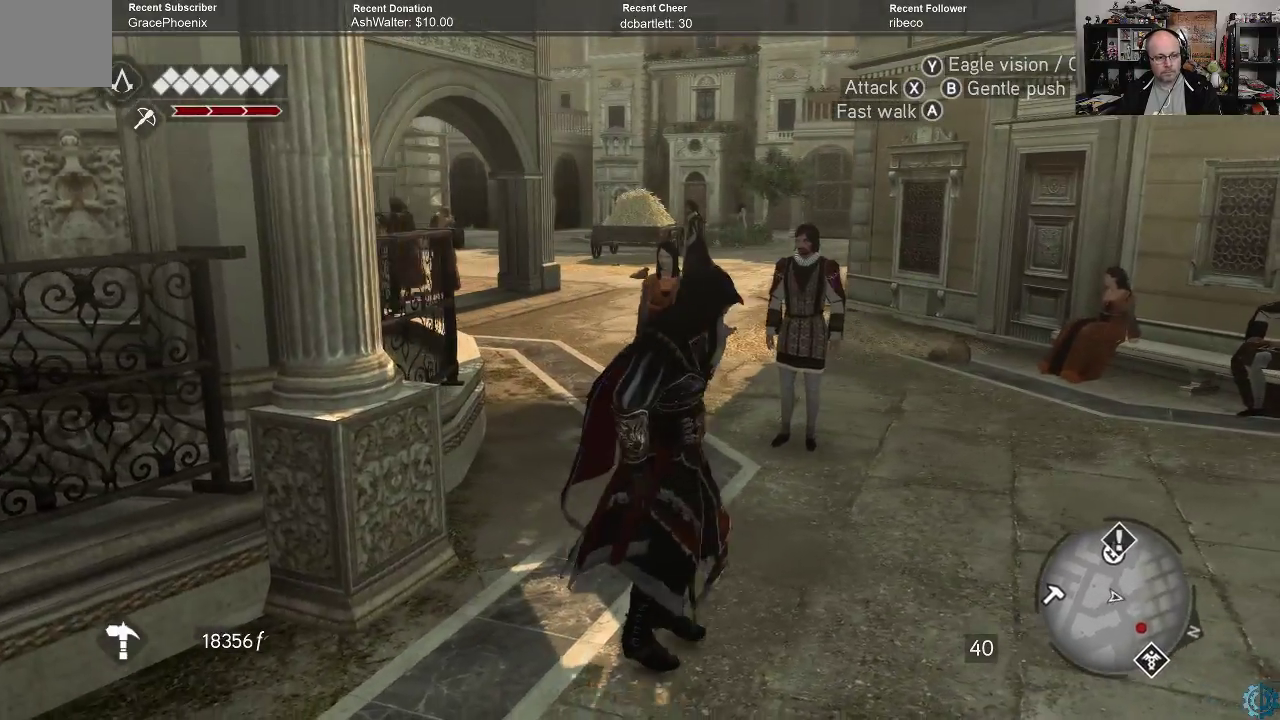
{"buttons": [], "left_stick": "right", "right_stick": "down-left", "events": [[200, "right_stick", "down-left"]]}
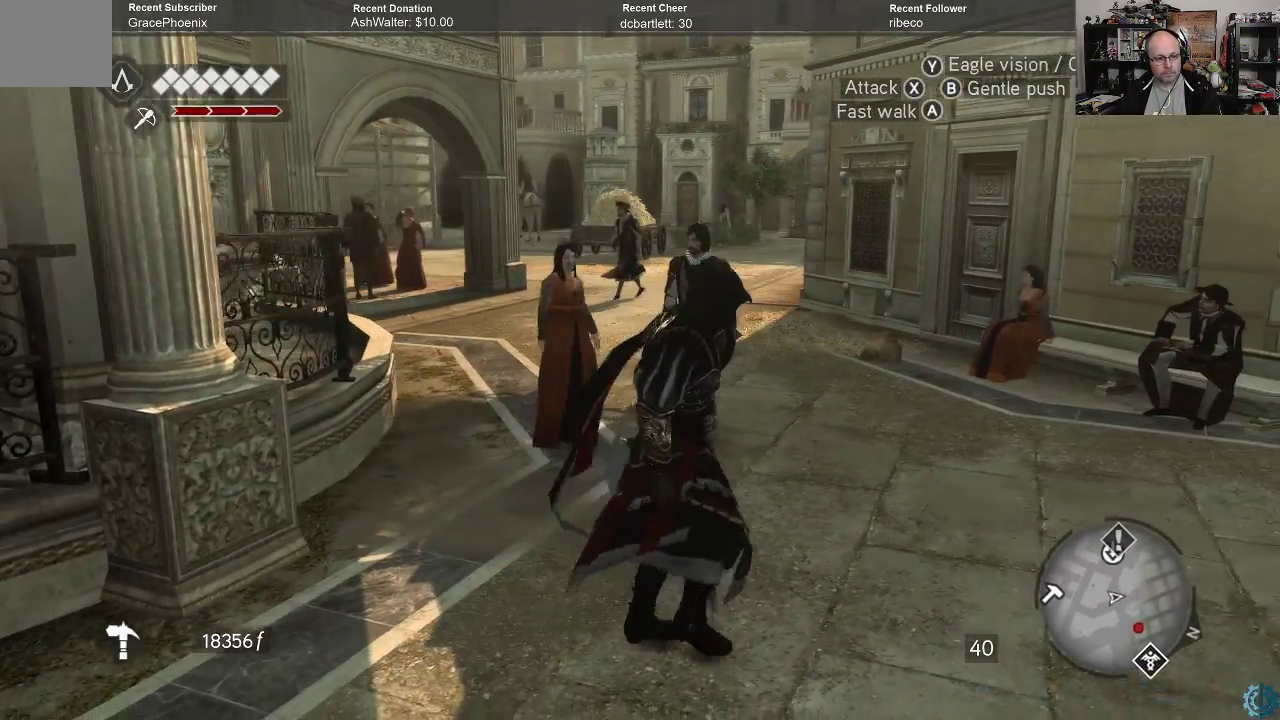
{"buttons": ["A", "R2"], "left_stick": "up-right", "right_stick": "center", "events": [[33, "left_stick", "up-right"], [33, "right_stick", "center"], [400, "R2", "down"], [467, "A", "down"]]}
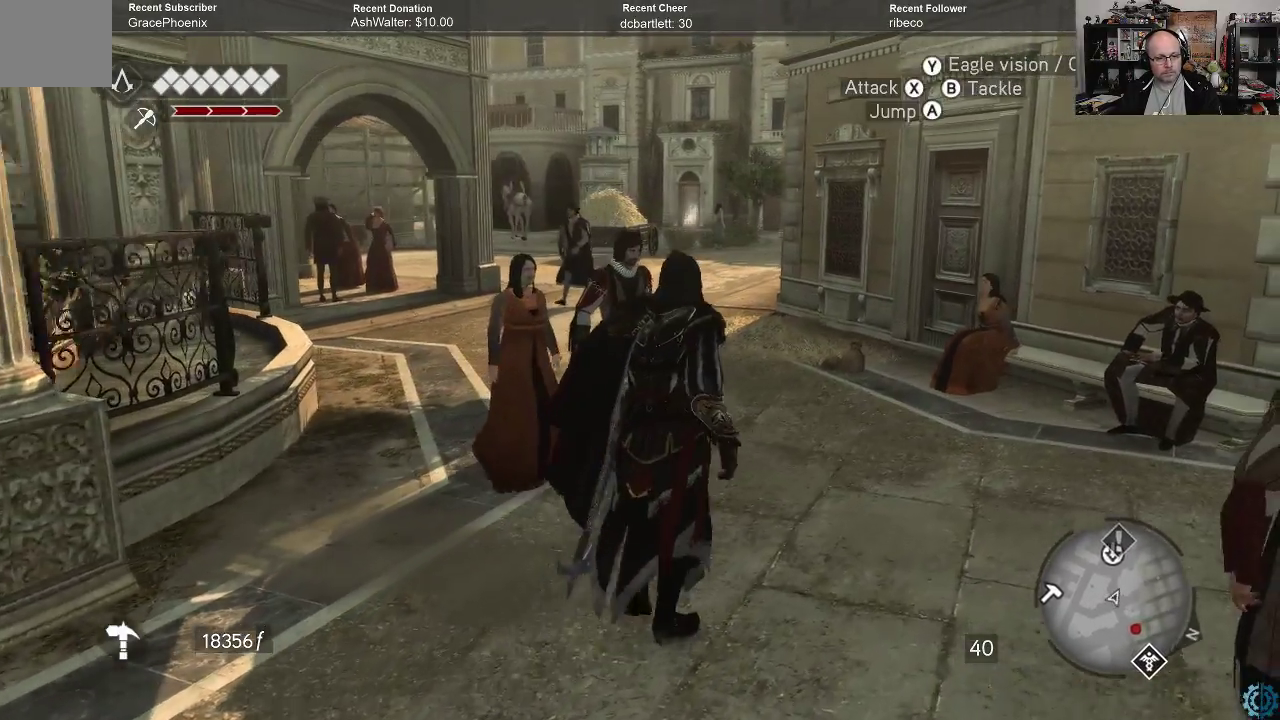
{"buttons": ["A", "R2"], "left_stick": "up", "right_stick": "center", "events": [[33, "left_stick", "up"]]}
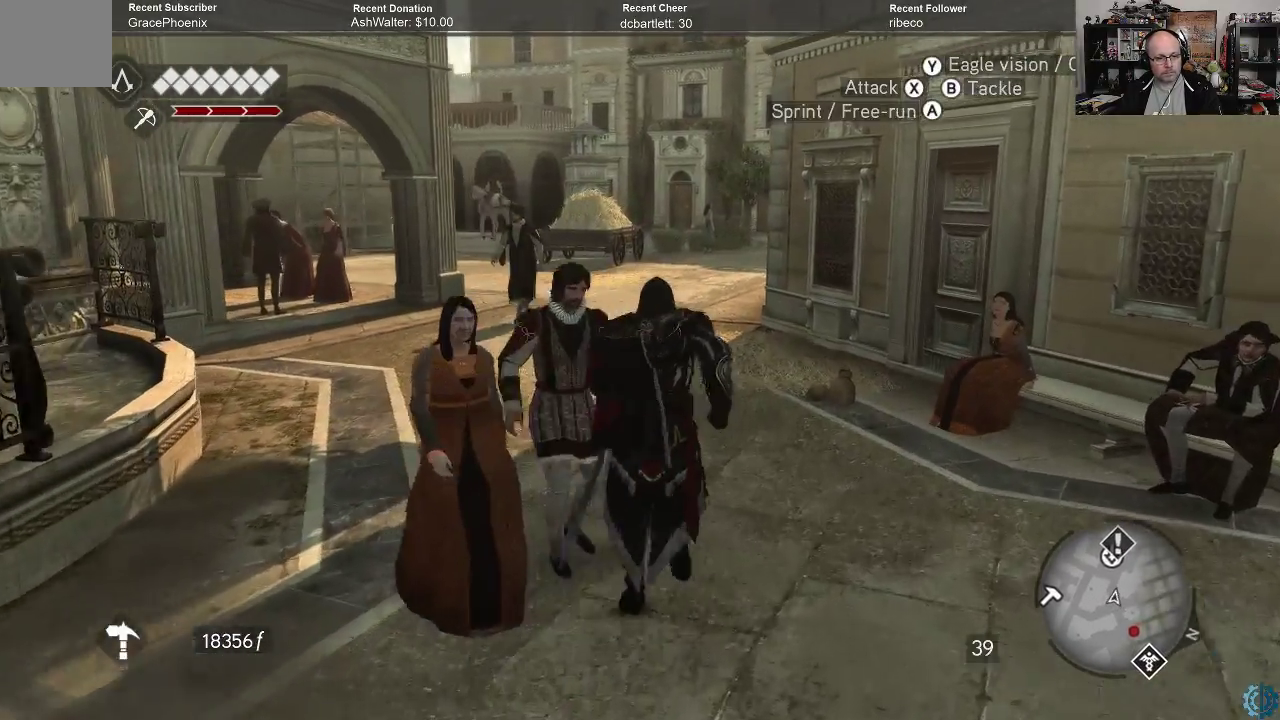
{"buttons": ["A", "R2"], "left_stick": "up", "right_stick": "center", "events": []}
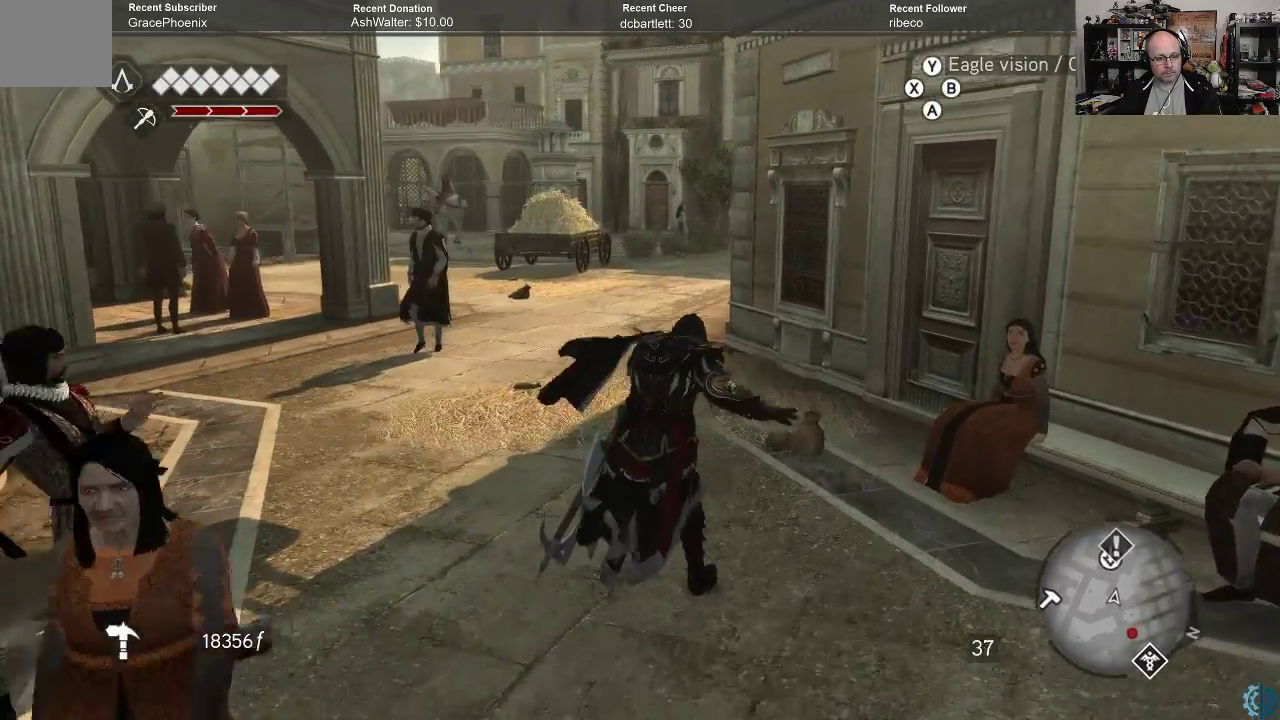
{"buttons": ["A", "R2"], "left_stick": "up", "right_stick": "center", "events": []}
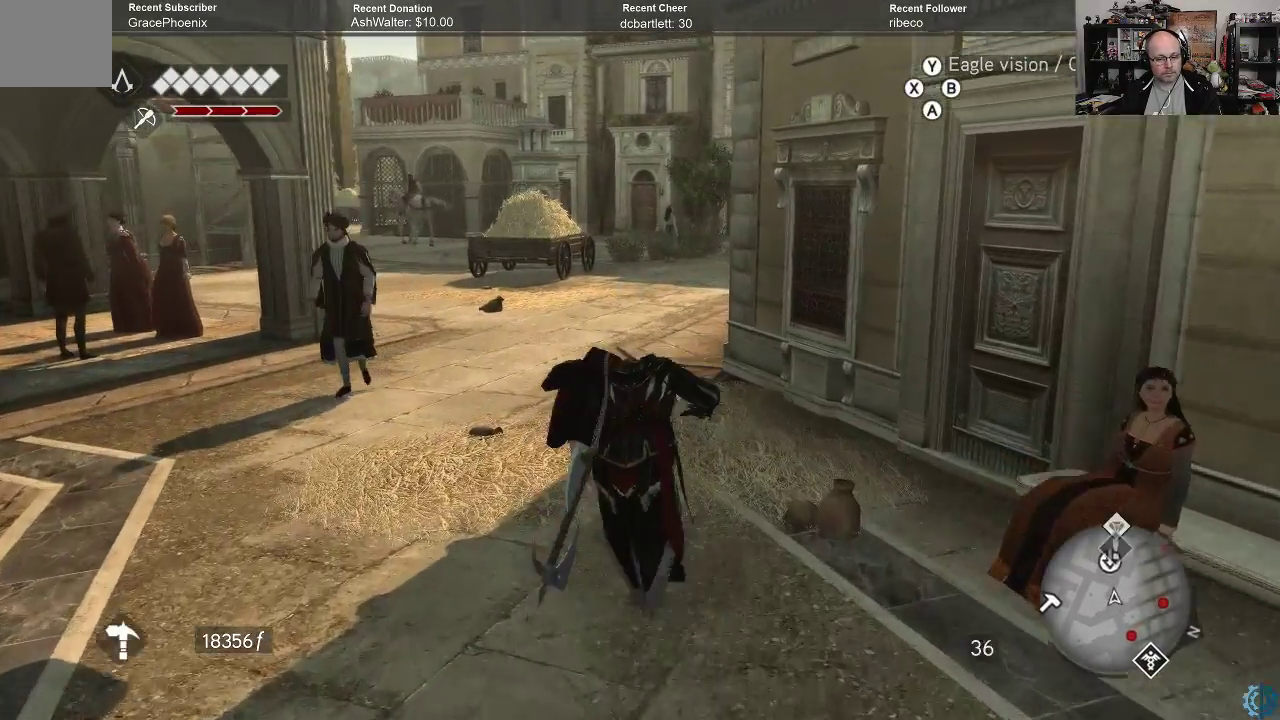
{"buttons": ["A", "R2"], "left_stick": "up", "right_stick": "center", "events": []}
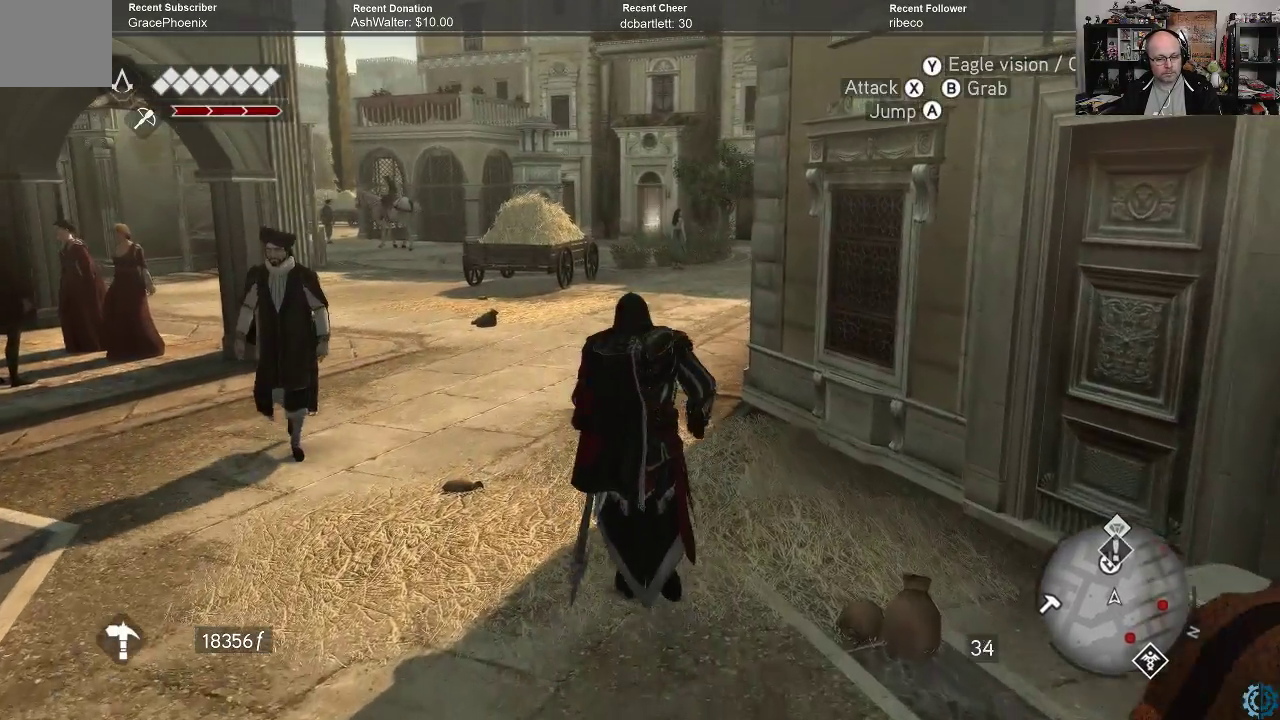
{"buttons": ["A", "R2"], "left_stick": "up", "right_stick": "center", "events": []}
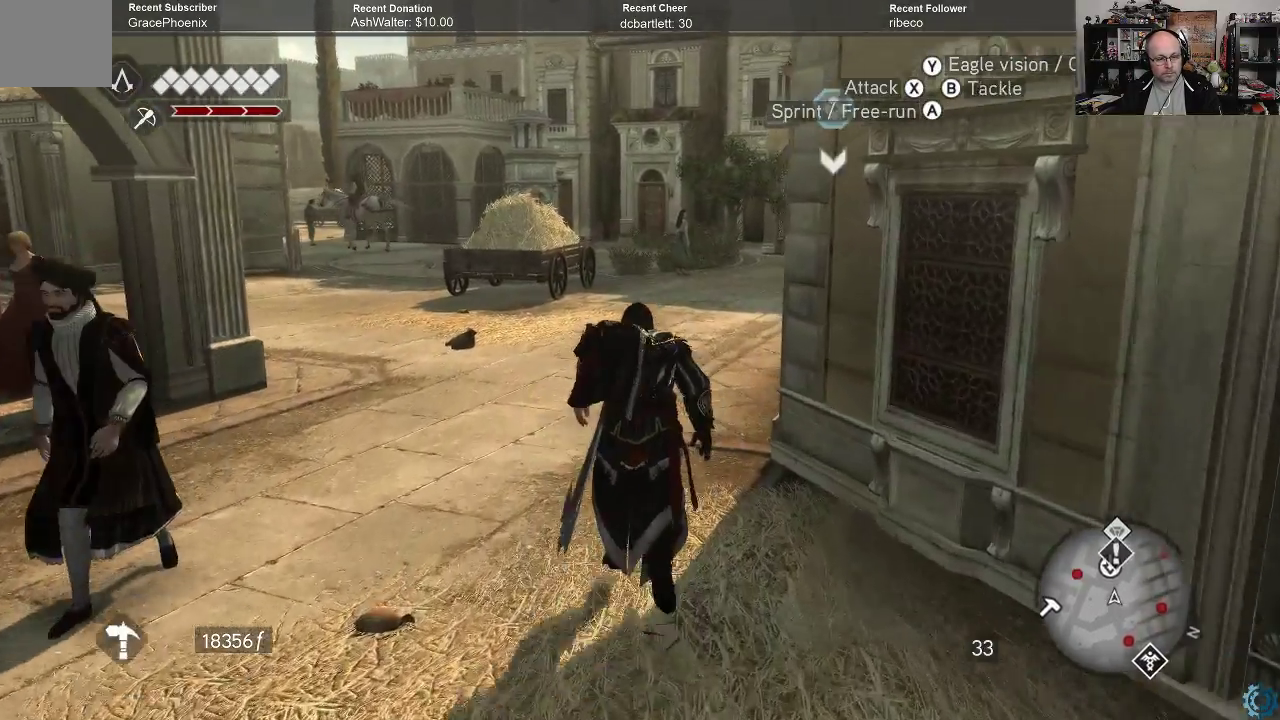
{"buttons": ["A", "R2"], "left_stick": "up", "right_stick": "center", "events": []}
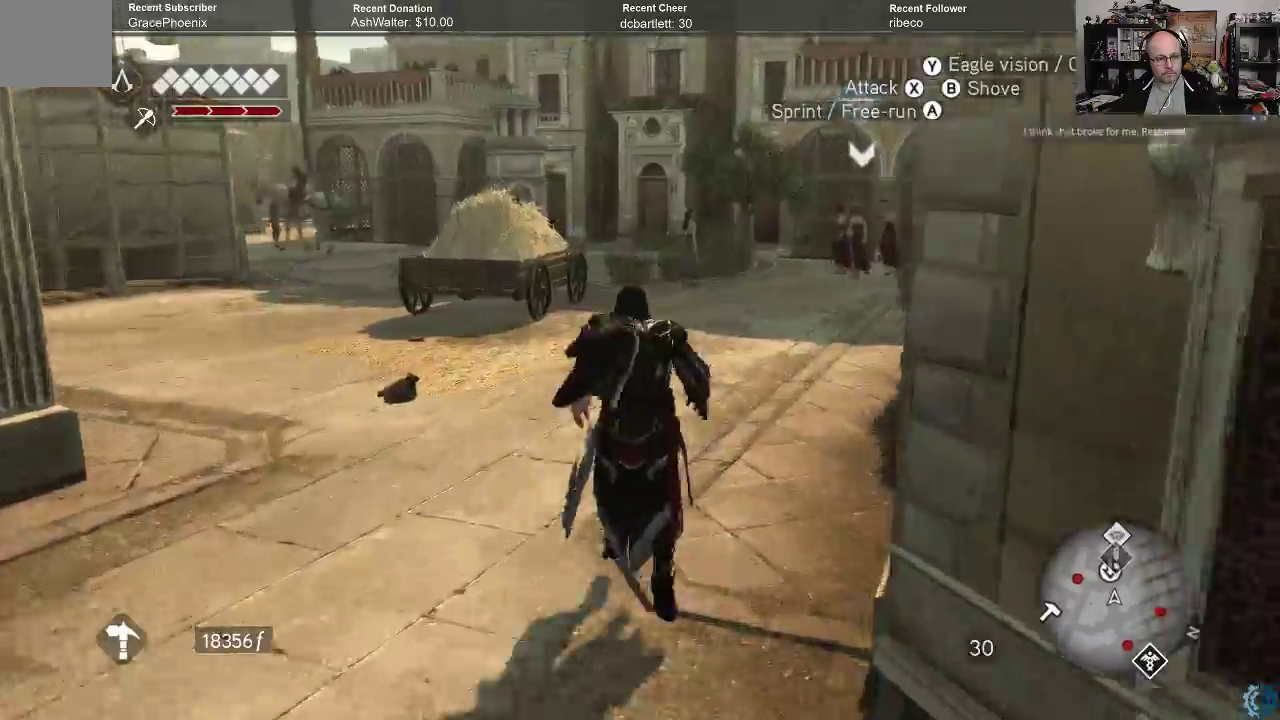
{"buttons": ["A", "R2"], "left_stick": "up", "right_stick": "center", "events": []}
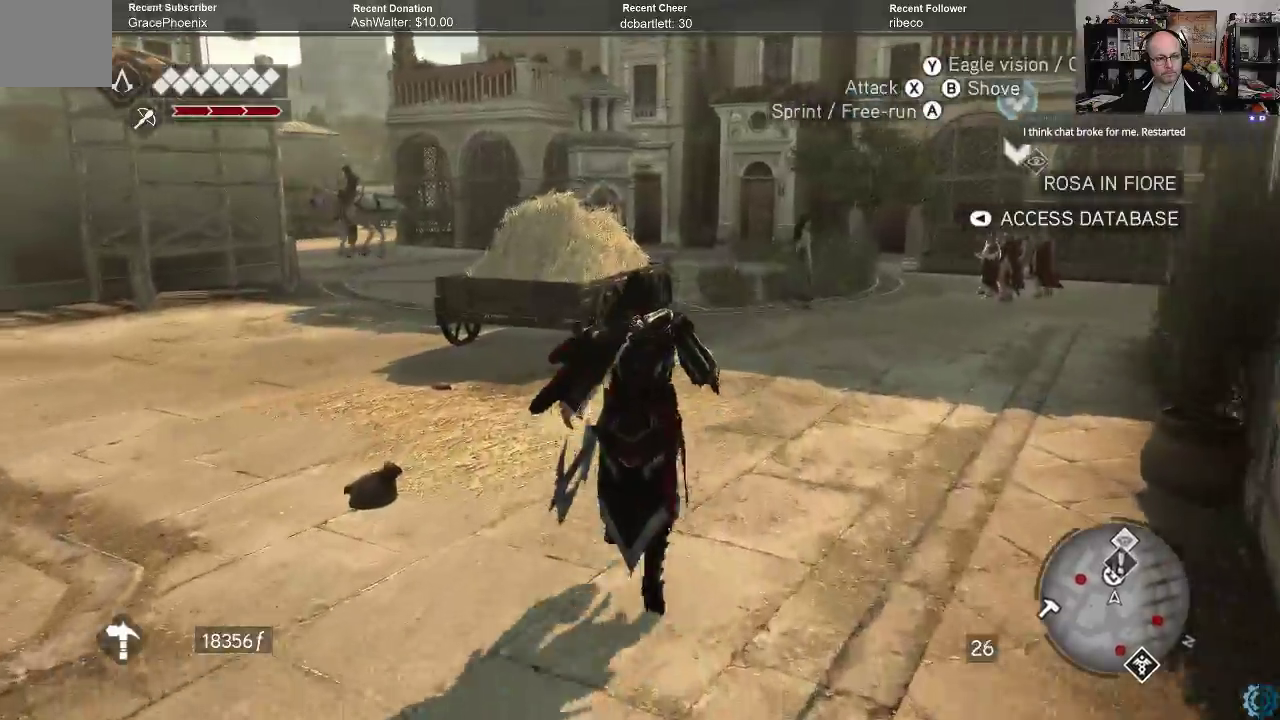
{"buttons": [], "left_stick": "up", "right_stick": "center", "events": [[67, "A", "up"], [67, "R2", "up"], [333, "right_stick", "down-left"], [500, "right_stick", "center"]]}
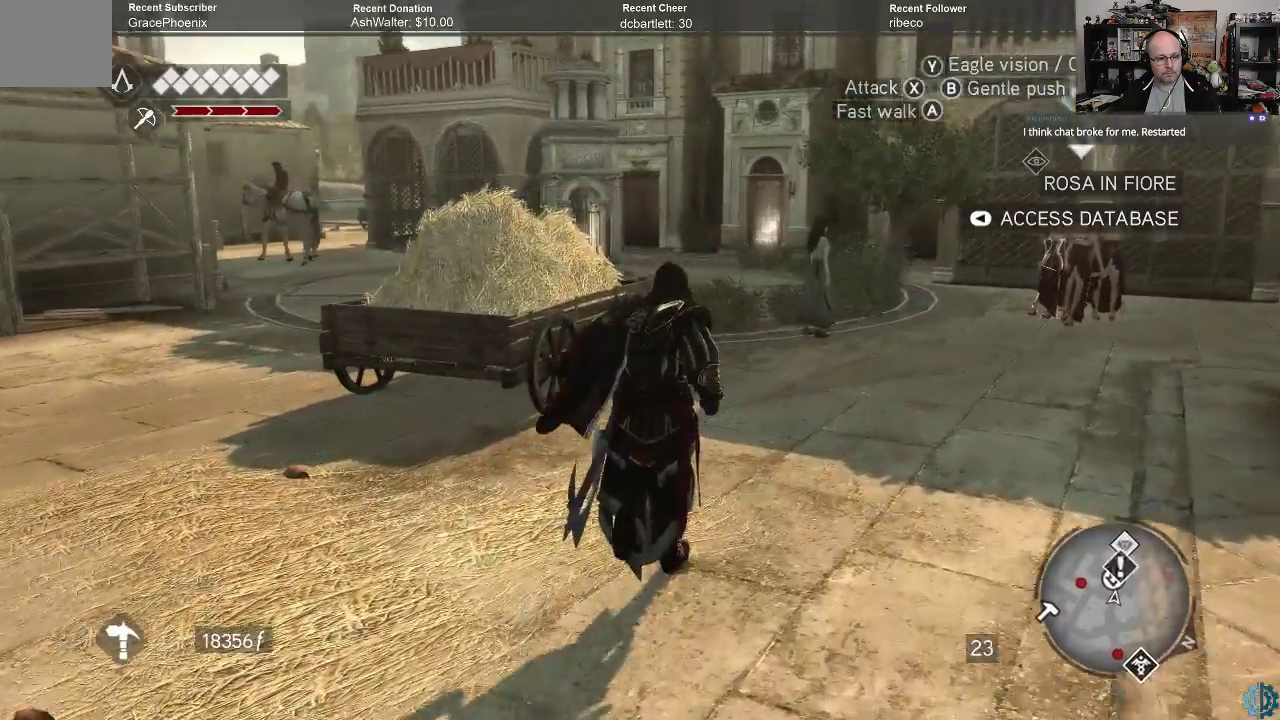
{"buttons": [], "left_stick": "up-right", "right_stick": "down-left", "events": [[333, "left_stick", "up-right"], [500, "right_stick", "down-left"]]}
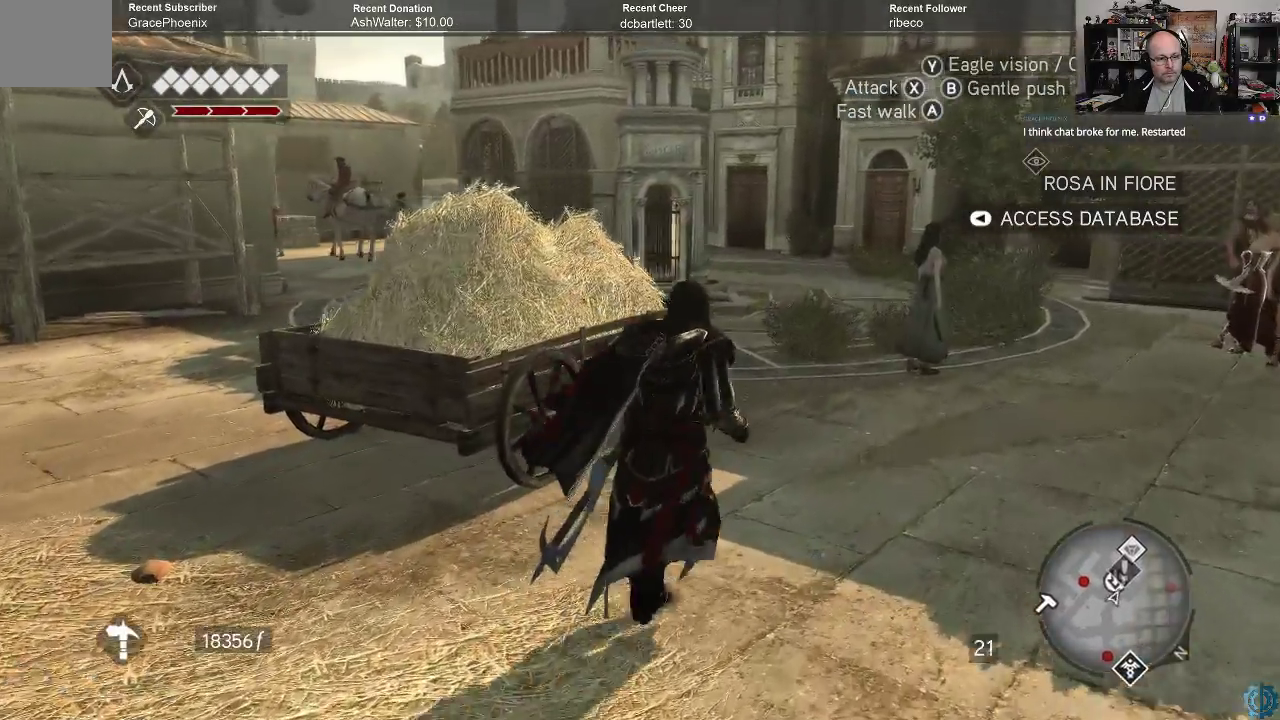
{"buttons": [], "left_stick": "up", "right_stick": "center", "events": [[133, "right_stick", "center"], [500, "left_stick", "up"]]}
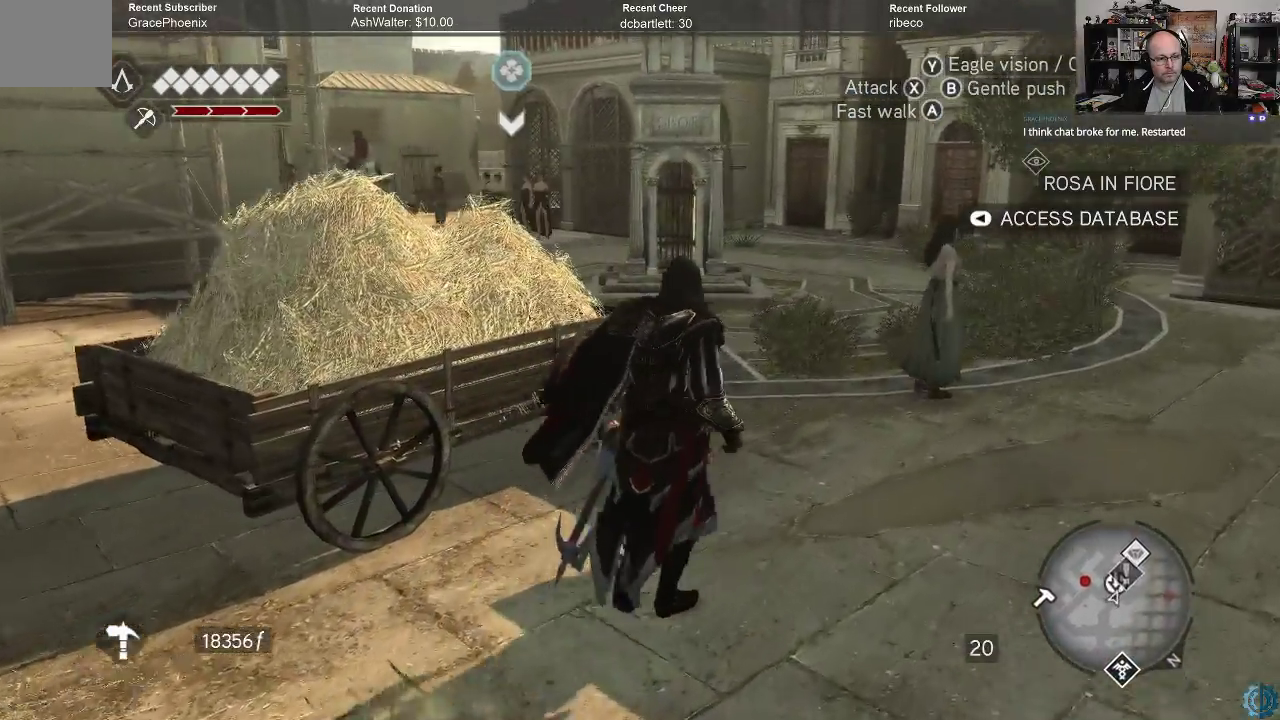
{"buttons": [], "left_stick": "up", "right_stick": "center", "events": []}
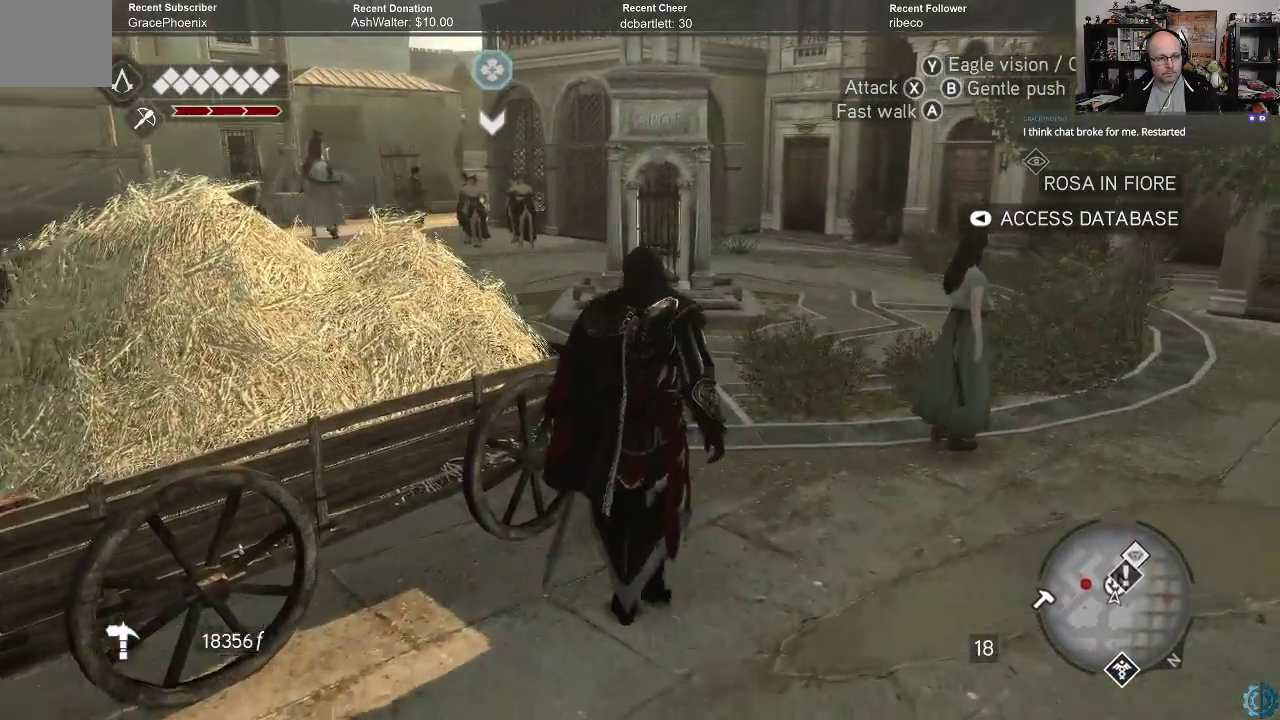
{"buttons": ["A", "R2"], "left_stick": "up", "right_stick": "center", "events": [[100, "R2", "down"], [133, "A", "down"]]}
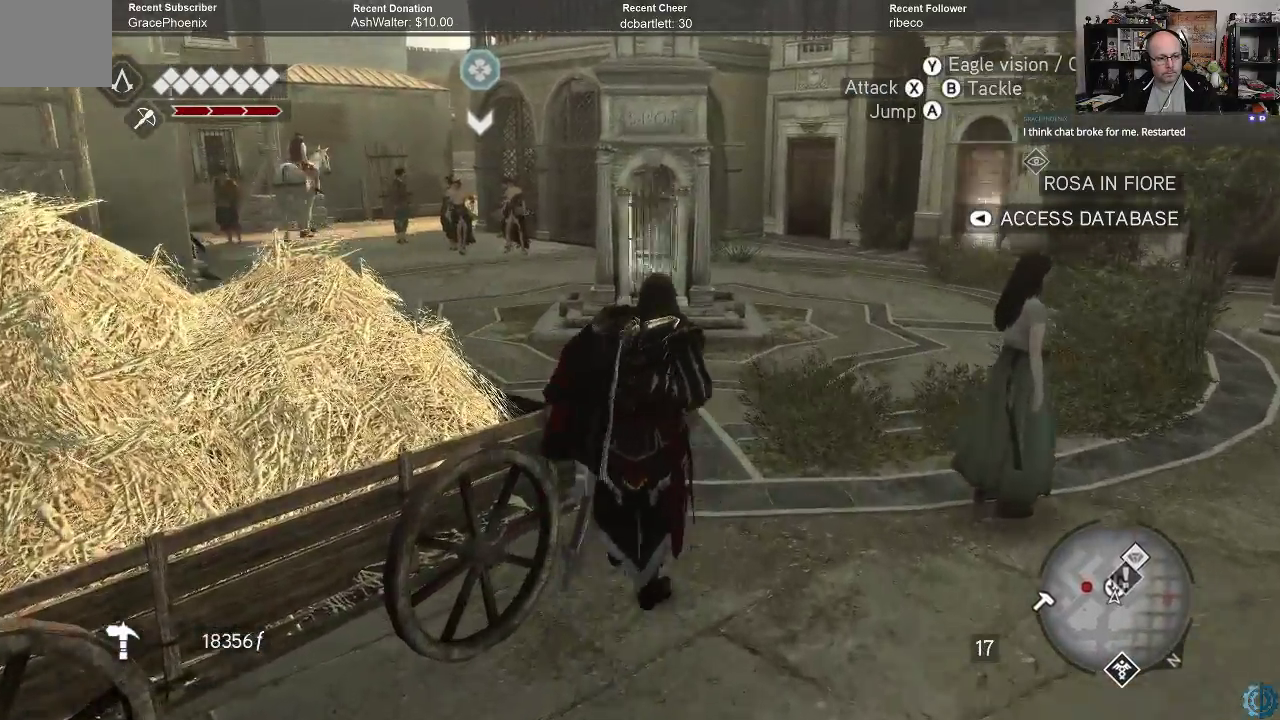
{"buttons": ["A", "R2"], "left_stick": "up-right", "right_stick": "center", "events": [[267, "left_stick", "up-right"]]}
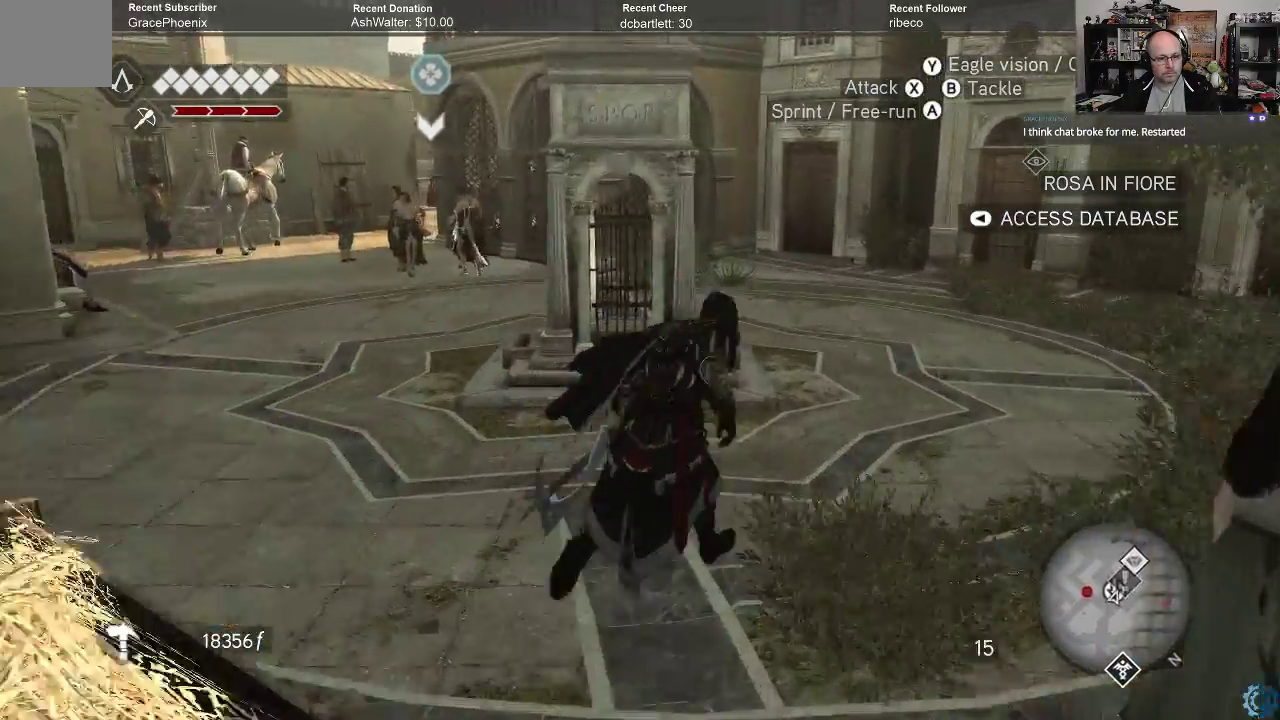
{"buttons": ["R2"], "left_stick": "up", "right_stick": "center", "events": [[200, "left_stick", "up"], [467, "A", "up"]]}
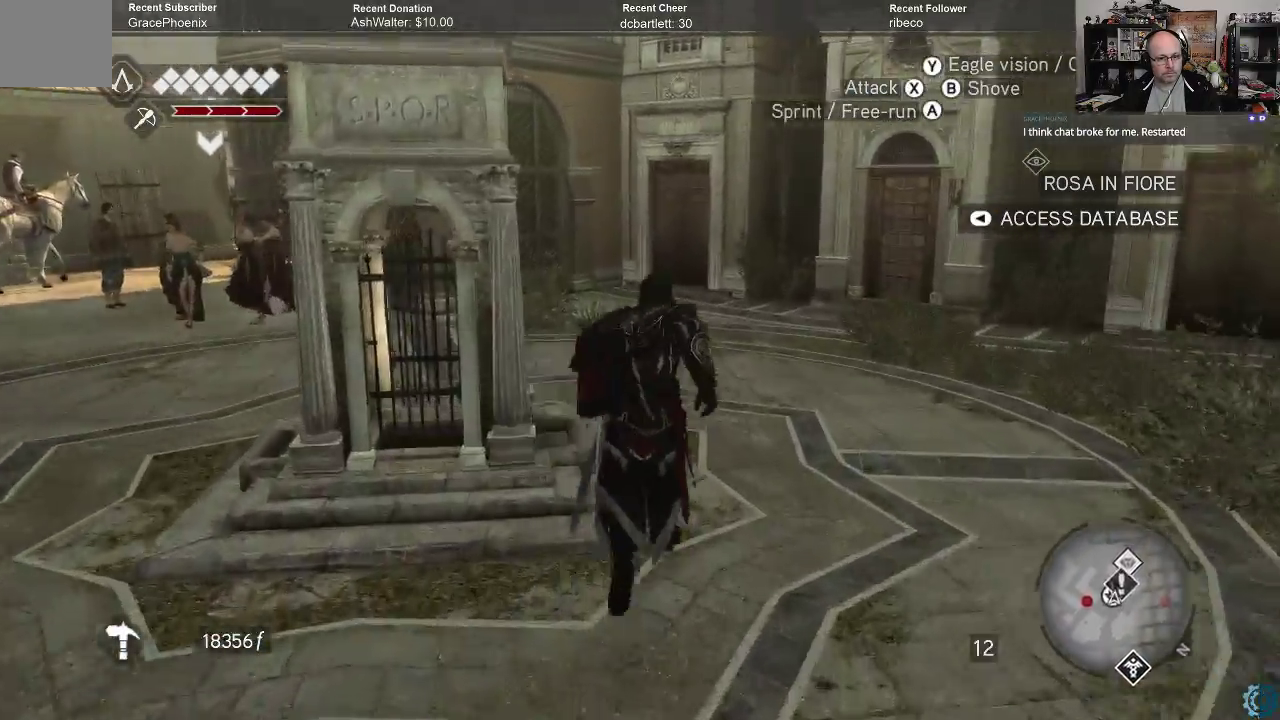
{"buttons": [], "left_stick": "up", "right_stick": "center", "events": [[33, "R2", "up"], [267, "right_stick", "up-right"], [500, "right_stick", "center"]]}
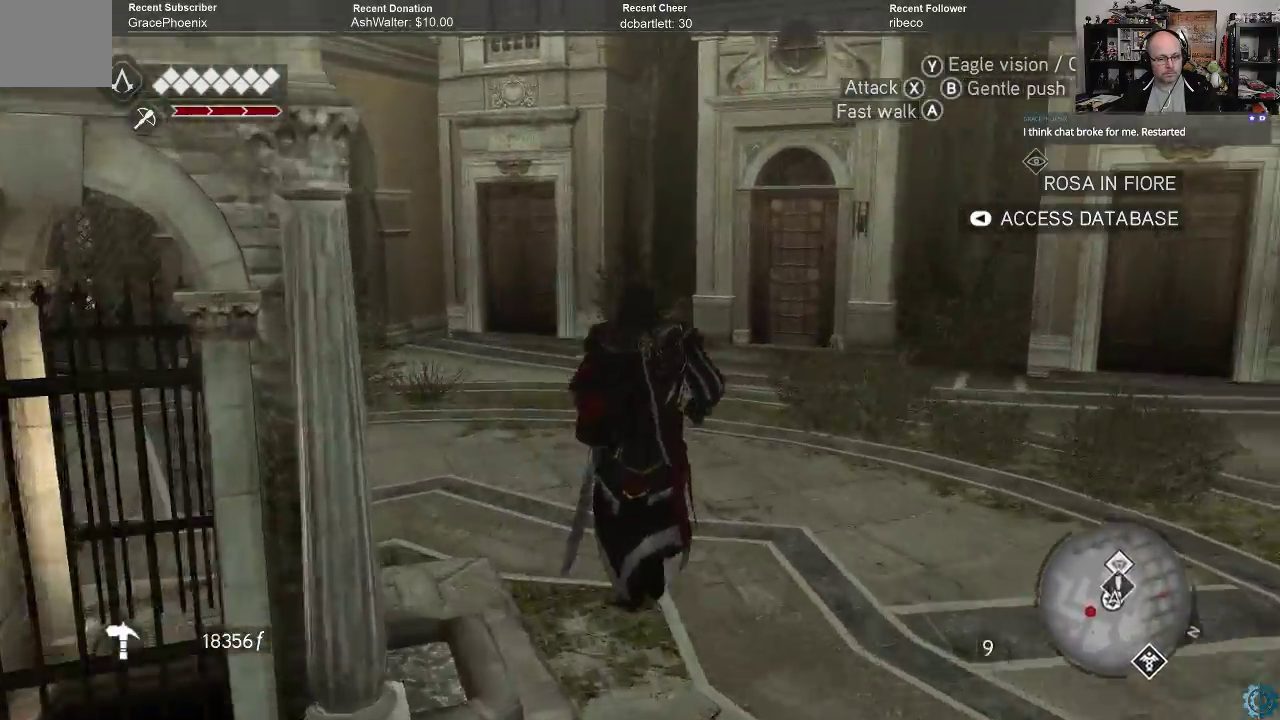
{"buttons": [], "left_stick": "up", "right_stick": "up-right", "events": [[467, "right_stick", "up-right"]]}
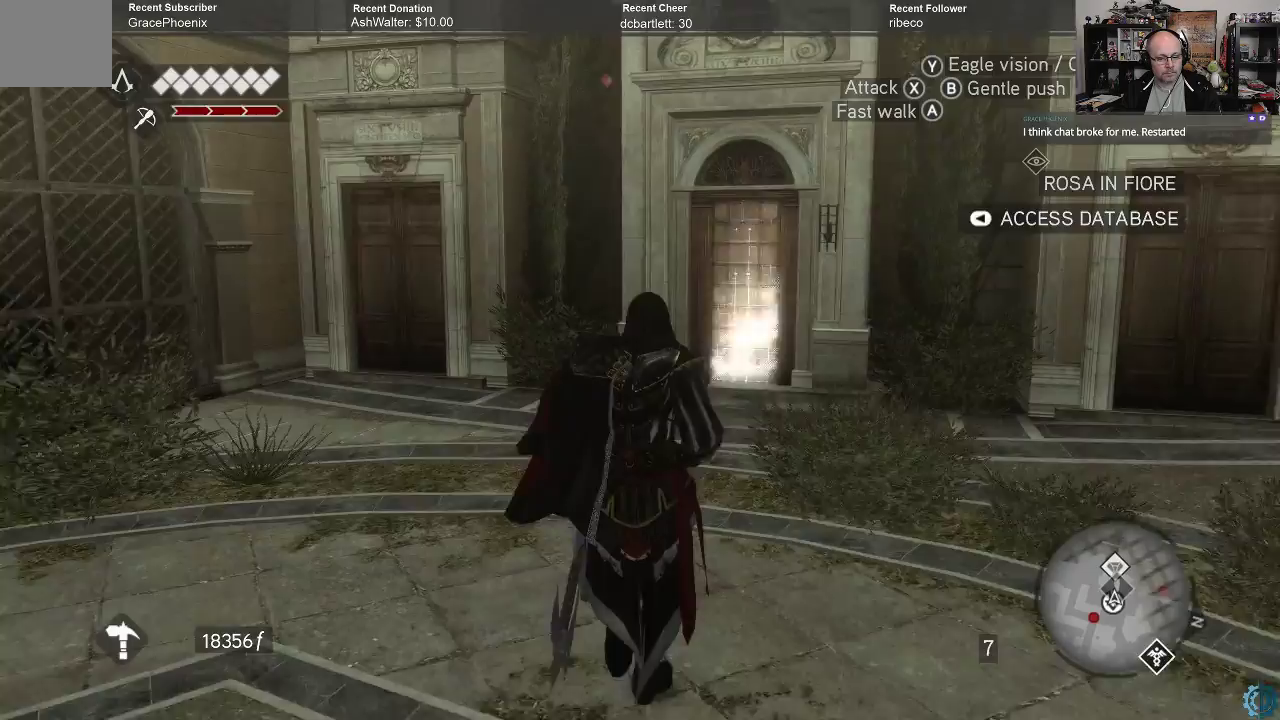
{"buttons": [], "left_stick": "center", "right_stick": "up-right", "events": [[400, "left_stick", "center"]]}
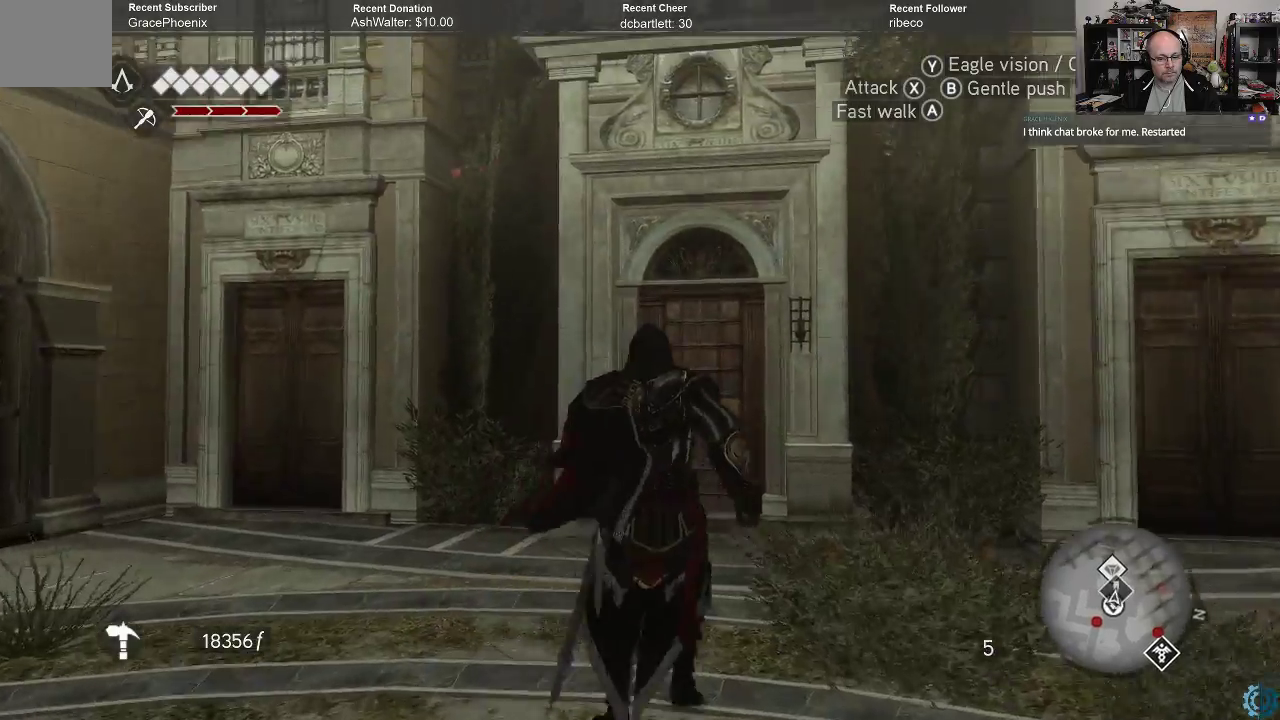
{"buttons": [], "left_stick": "center", "right_stick": "up-right", "events": []}
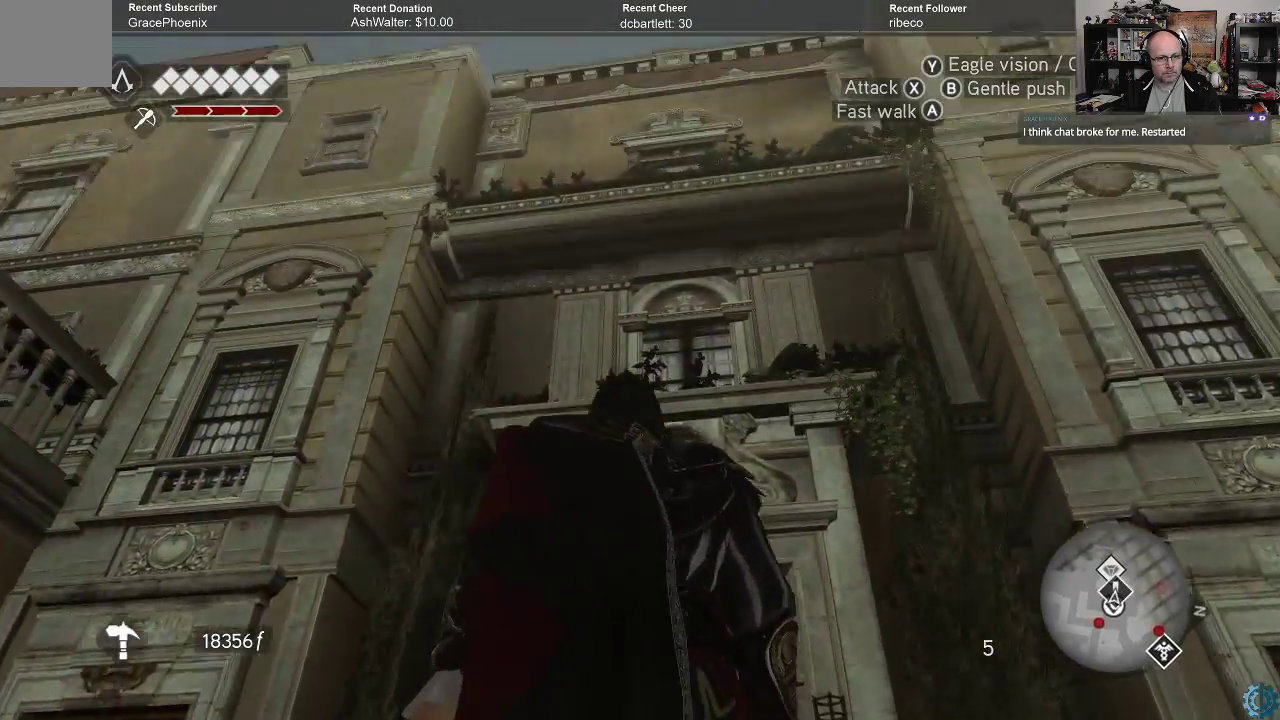
{"buttons": [], "left_stick": "center", "right_stick": "center", "events": [[300, "right_stick", "center"]]}
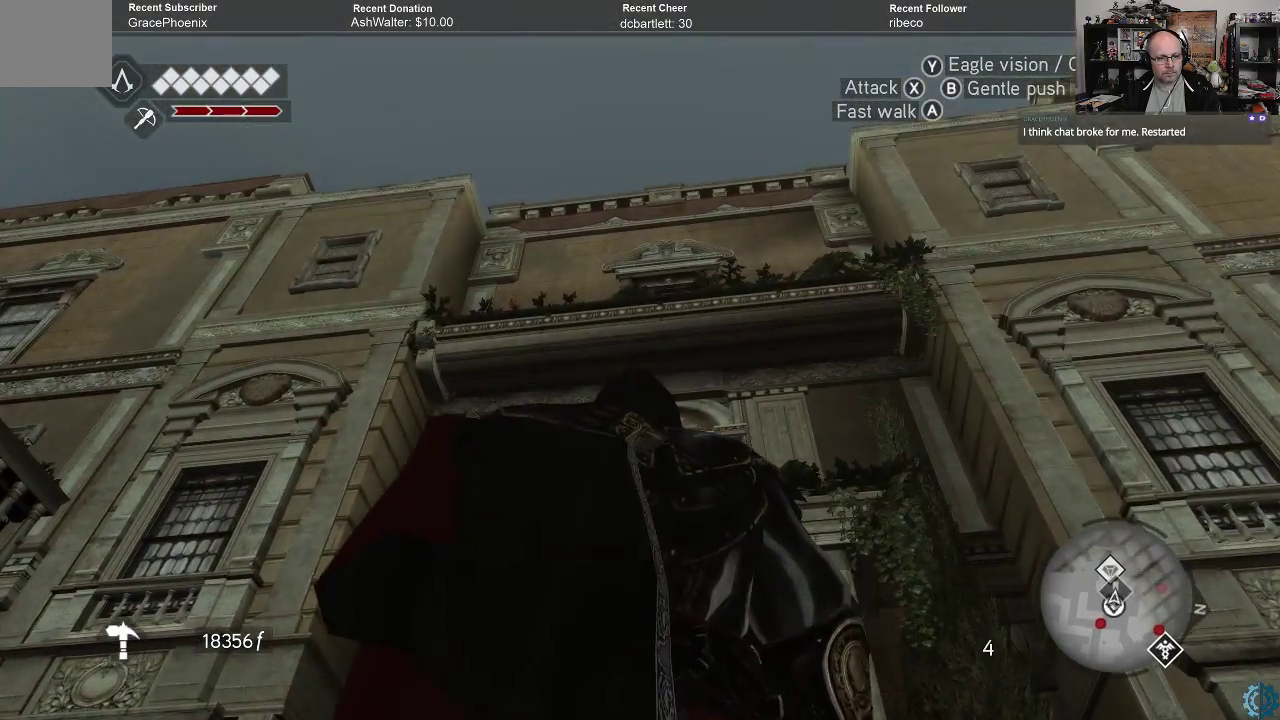
{"buttons": [], "left_stick": "right", "right_stick": "down", "events": [[267, "right_stick", "down"], [500, "left_stick", "right"]]}
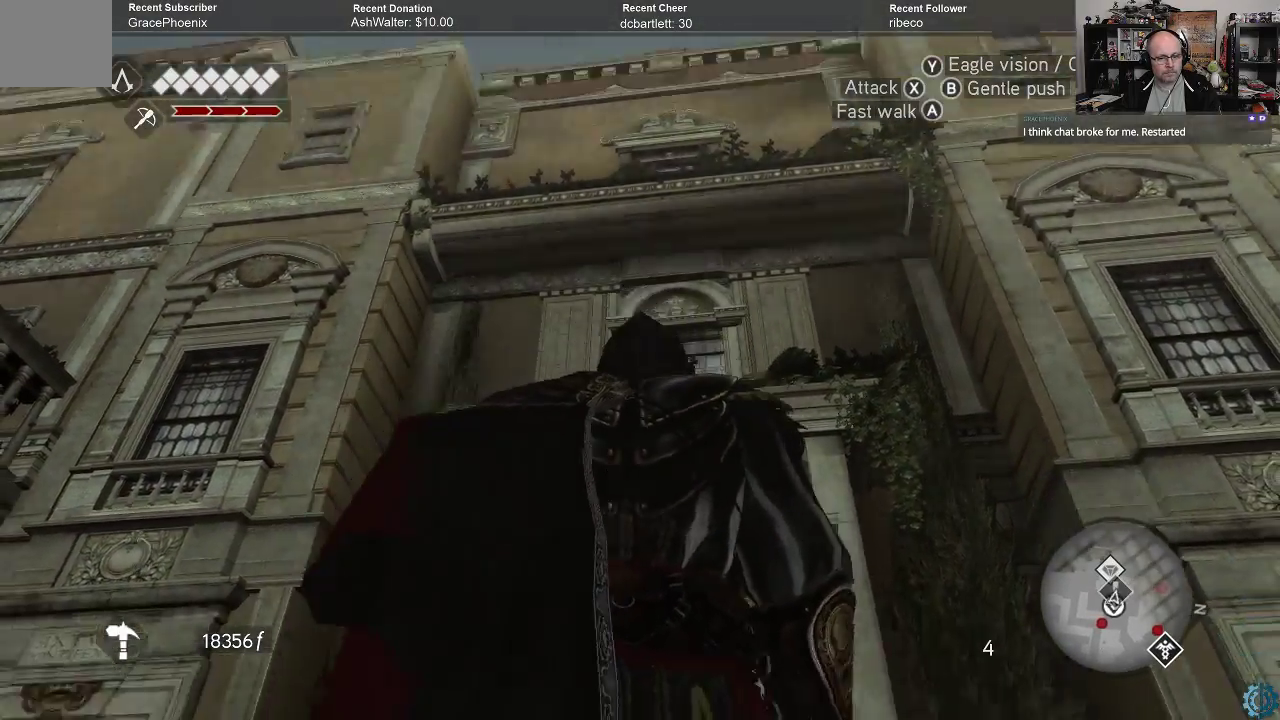
{"buttons": [], "left_stick": "up-right", "right_stick": "center", "events": [[267, "right_stick", "right"], [333, "right_stick", "center"], [367, "left_stick", "up-right"]]}